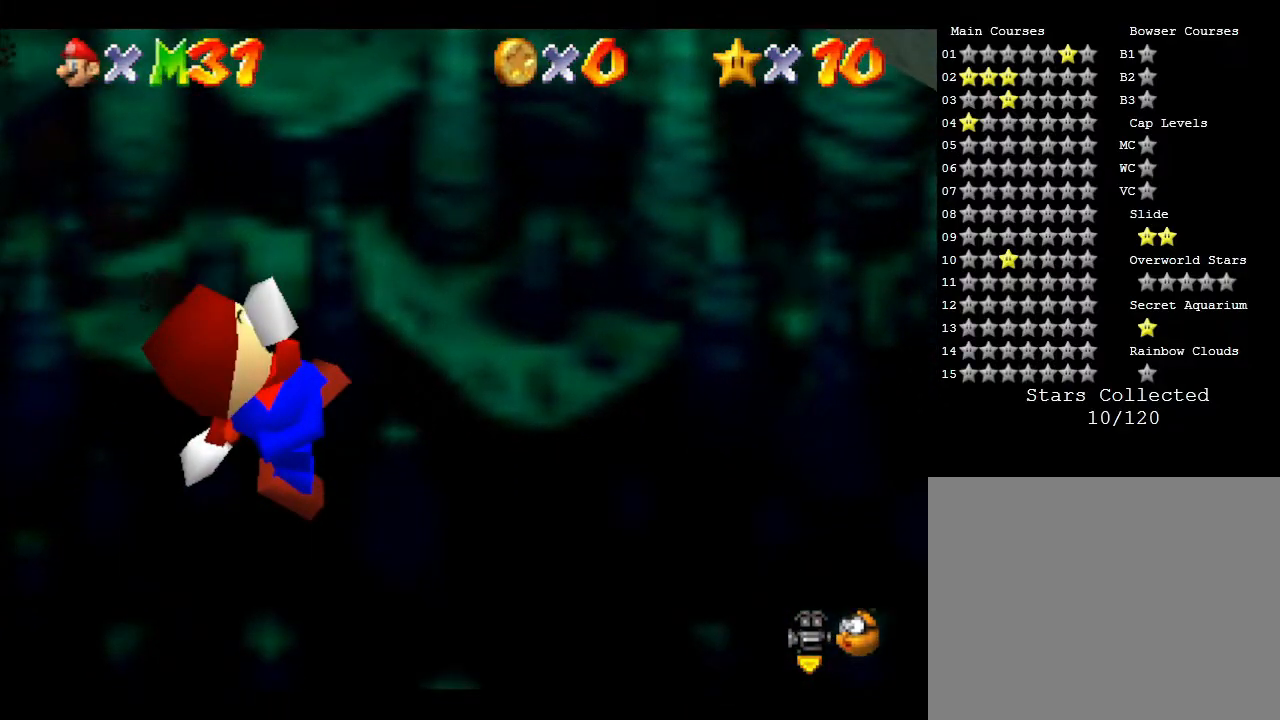
Gameplay with a controller (Nintendo layout); each line is a JSON object with the inputs held at the frame after it. "events" lists button and stick changes between this image and that frame as [ms after this image, input, new state], when the widget could be followed in between. Not read: L3 R3.
{"buttons": [], "left_stick": "center", "events": []}
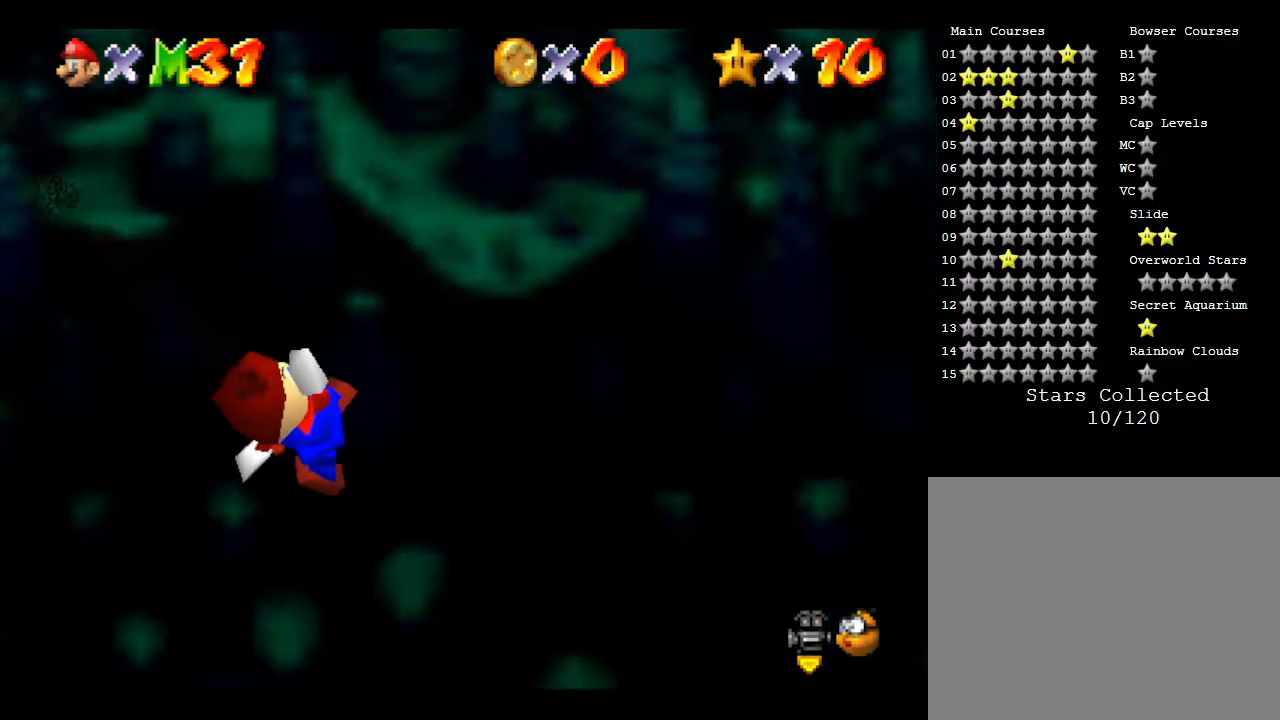
{"buttons": [], "left_stick": "center", "events": []}
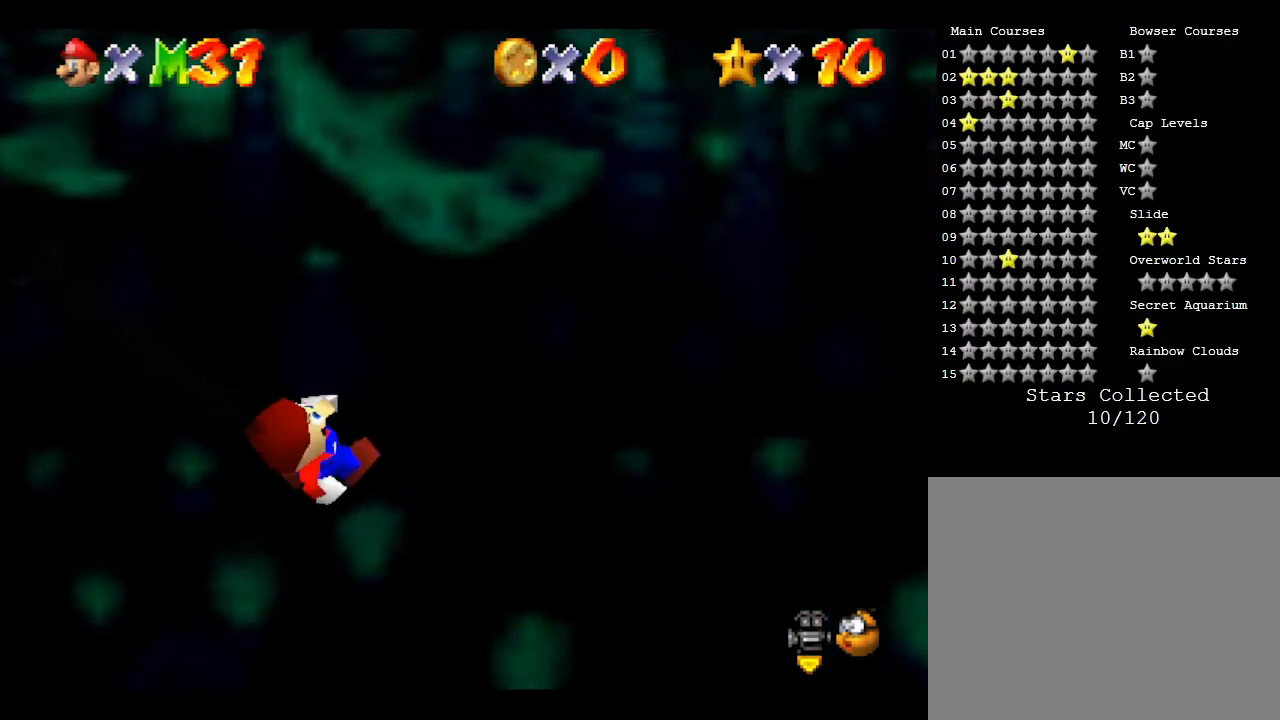
{"buttons": [], "left_stick": "center", "events": []}
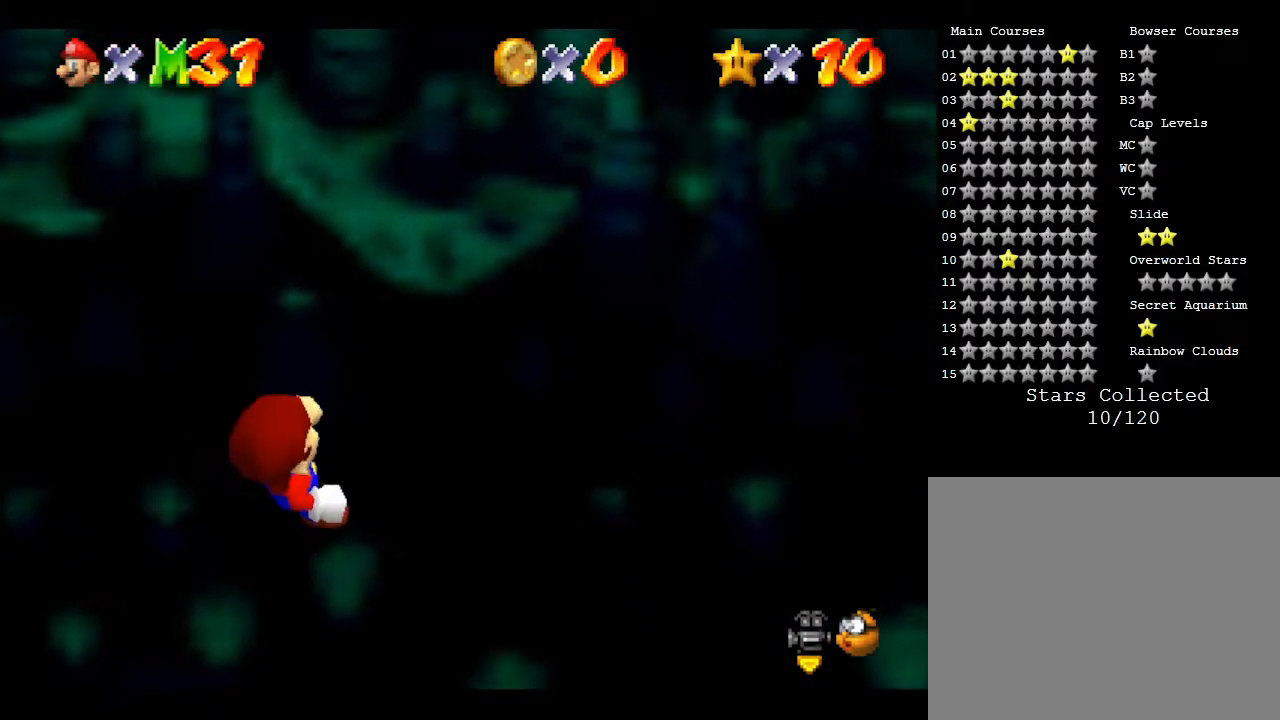
{"buttons": [], "left_stick": "center", "events": []}
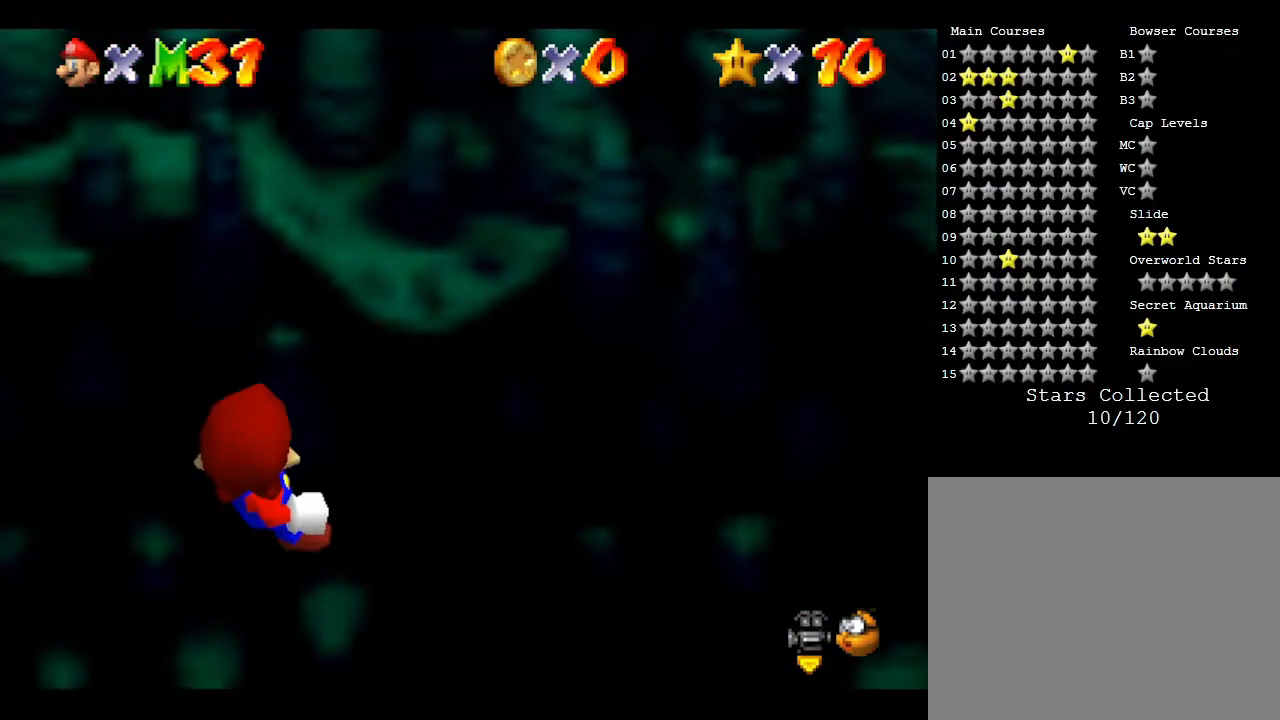
{"buttons": [], "left_stick": "center", "events": [[83, "C_UP", "down"], [267, "C_UP", "up"]]}
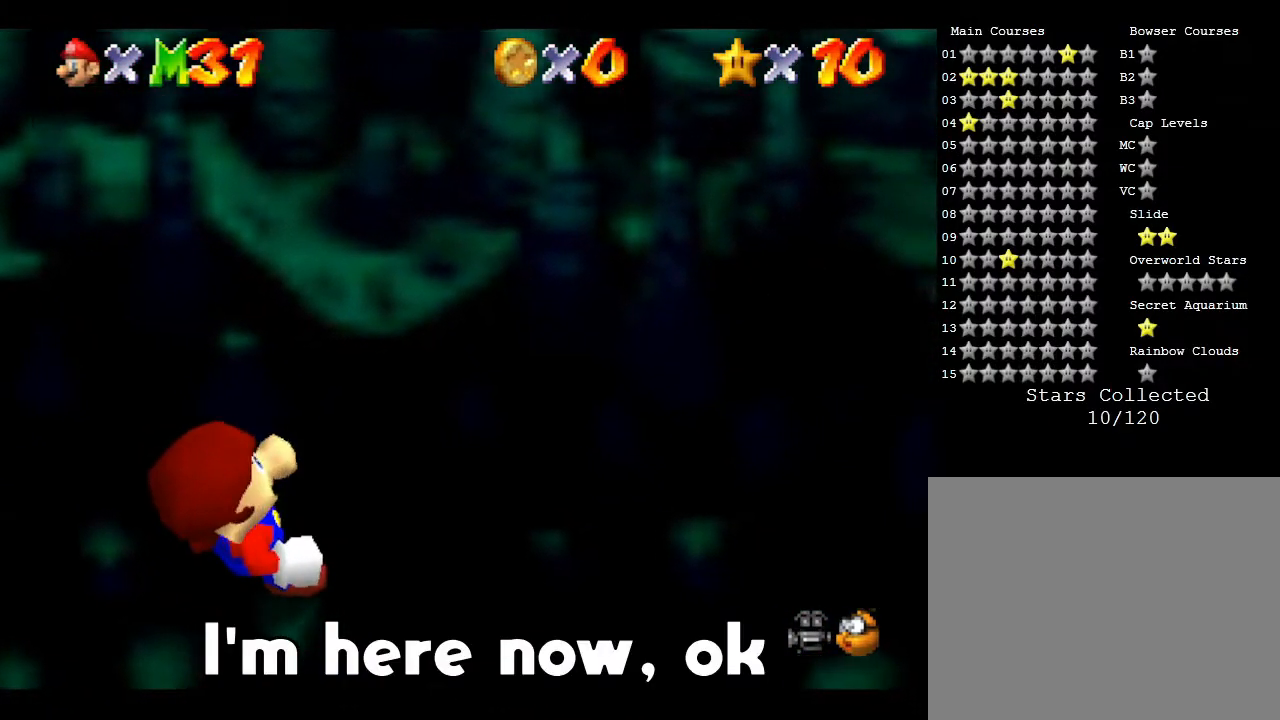
{"buttons": ["C_UP"], "left_stick": "center", "events": [[383, "C_UP", "down"]]}
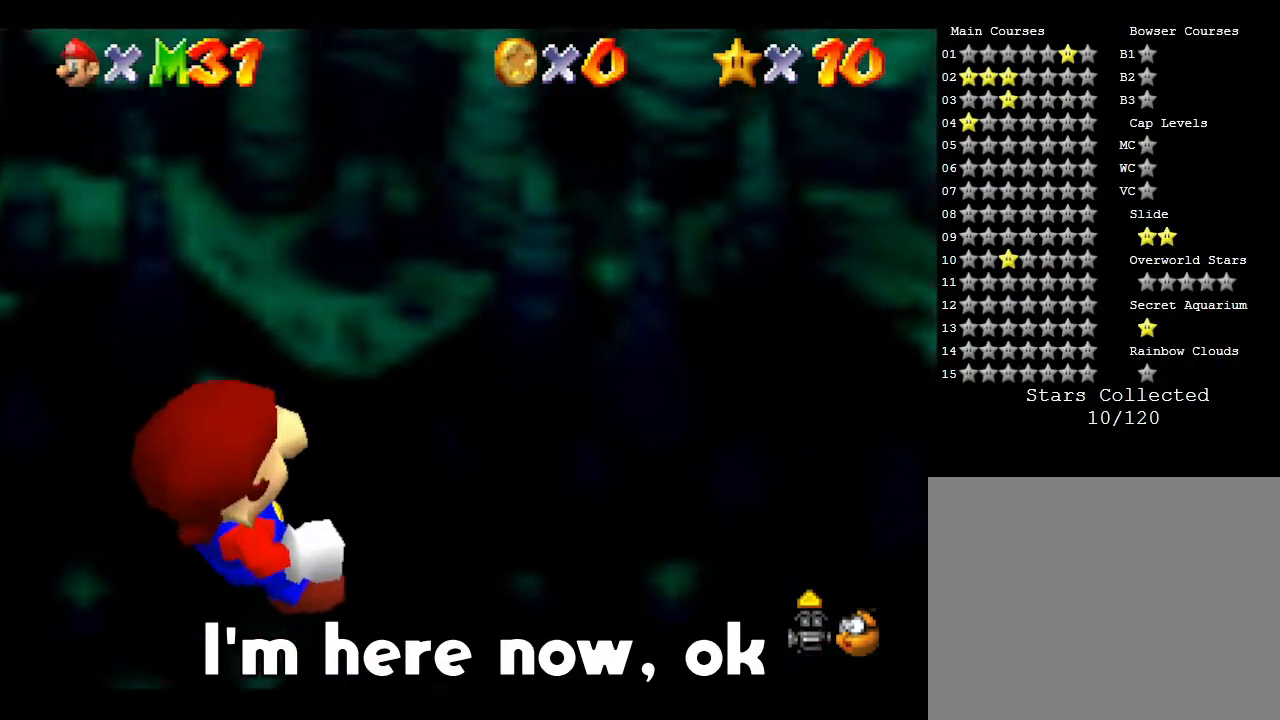
{"buttons": [], "left_stick": "center", "events": [[83, "C_UP", "up"]]}
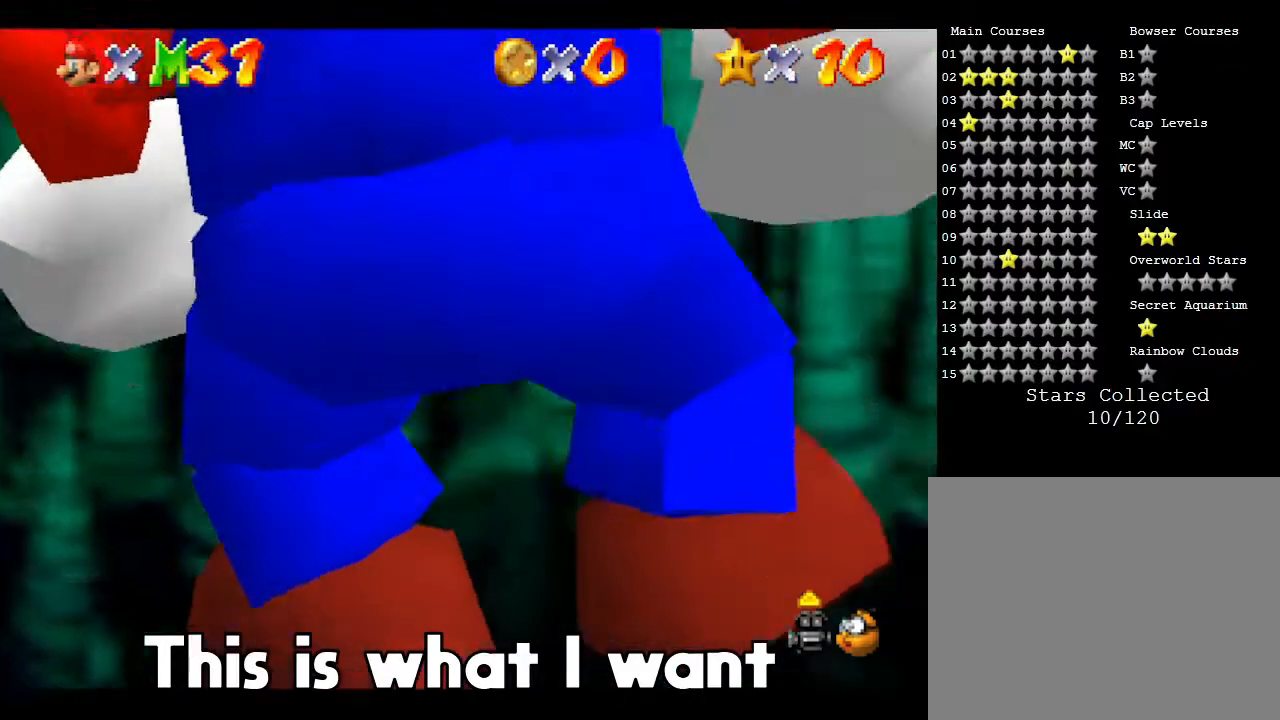
{"buttons": [], "left_stick": "down", "events": [[367, "left_stick", "down"]]}
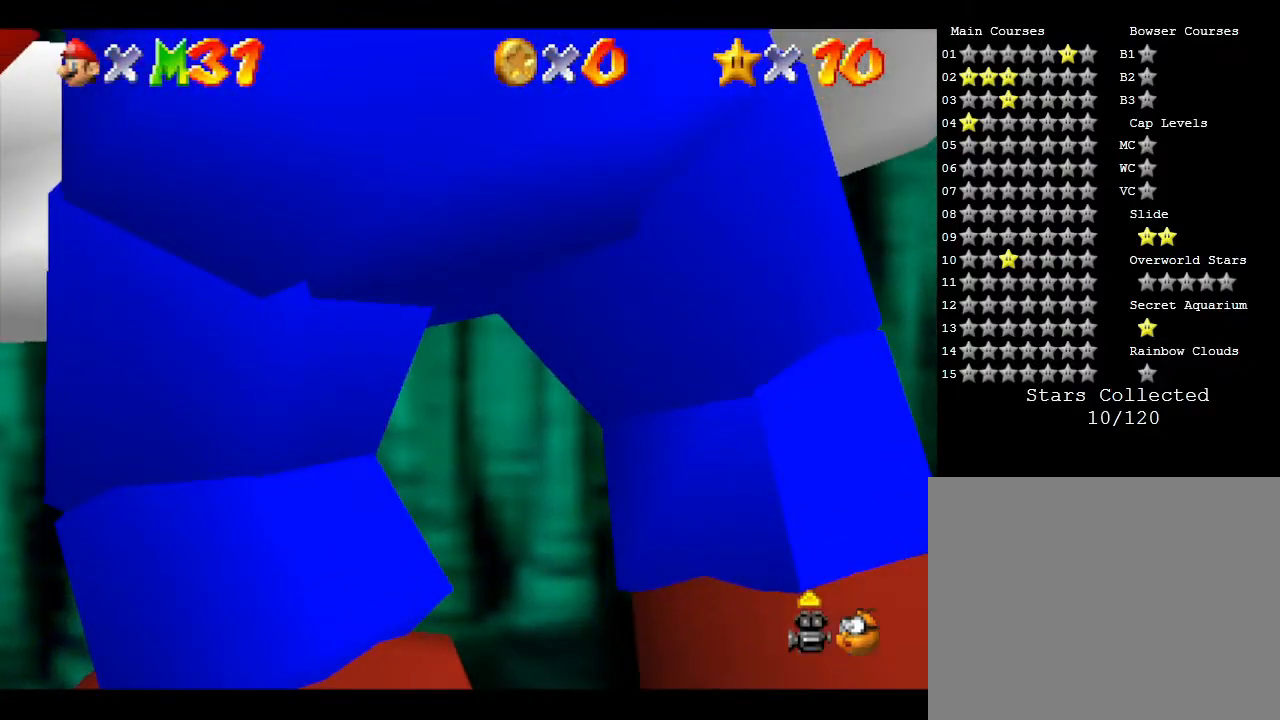
{"buttons": [], "left_stick": "down-left", "events": [[317, "left_stick", "down-left"]]}
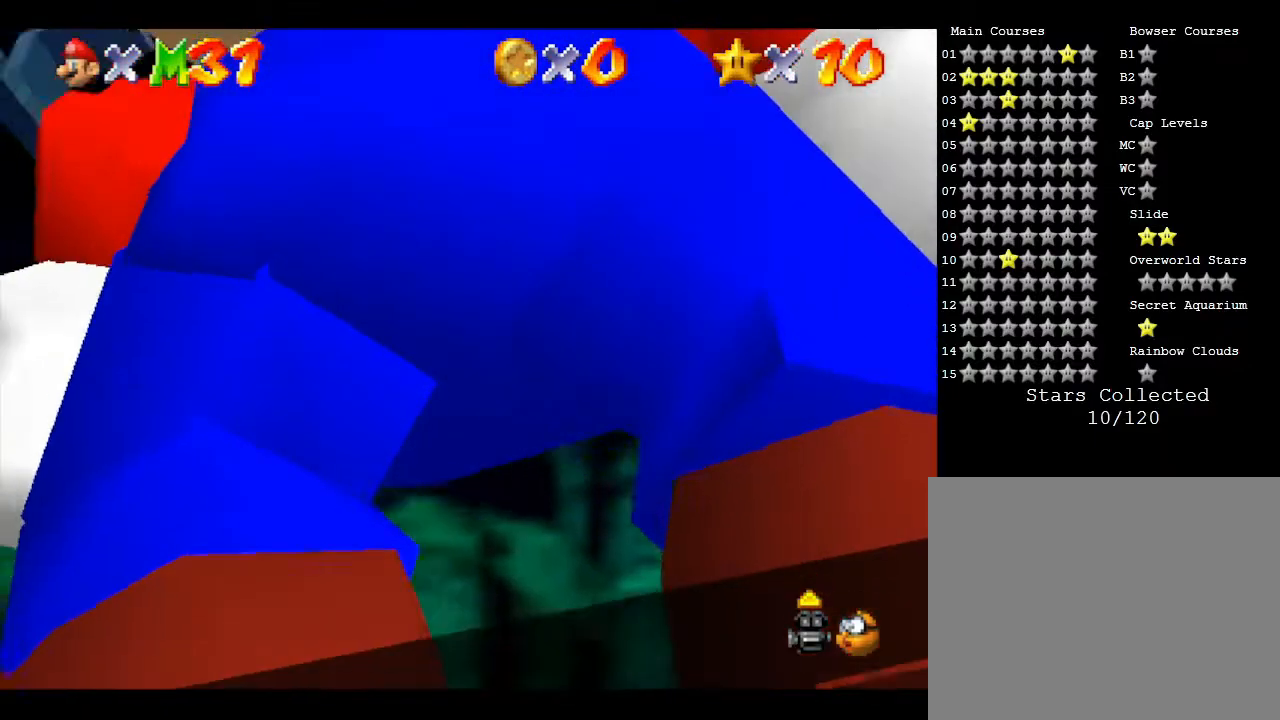
{"buttons": [], "left_stick": "up", "events": [[100, "left_stick", "up-left"], [417, "left_stick", "up"]]}
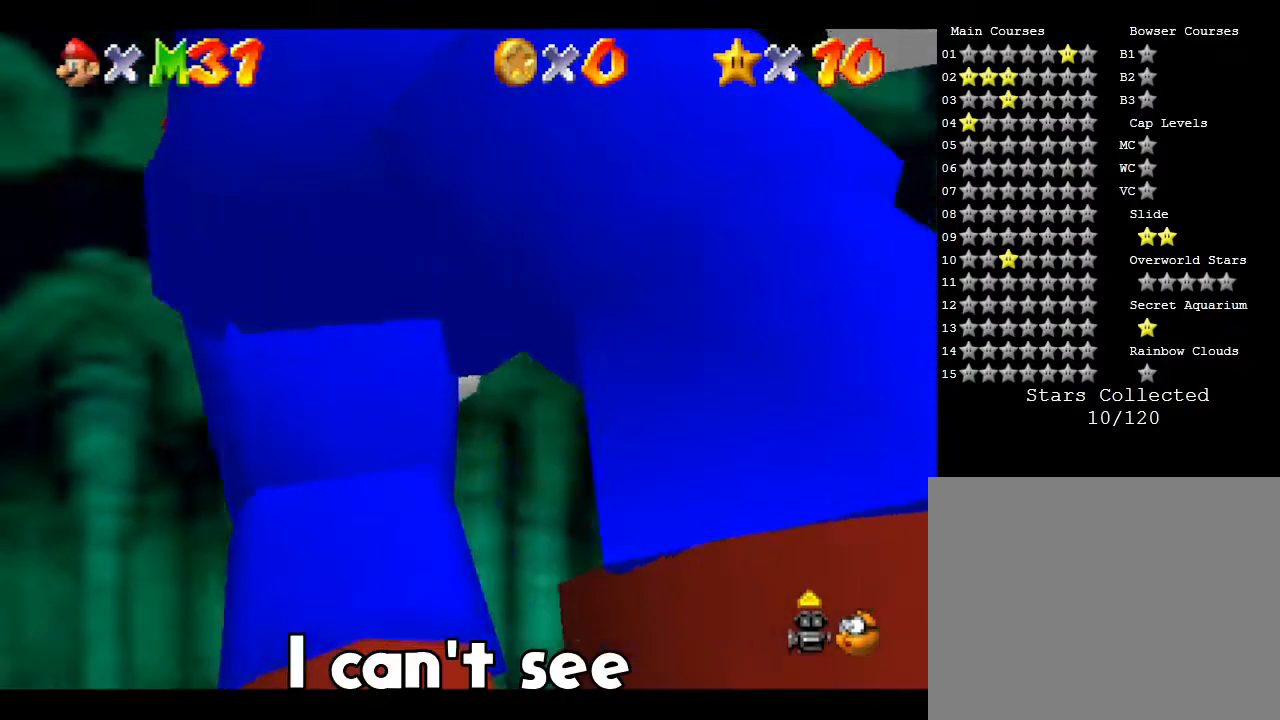
{"buttons": [], "left_stick": "center", "events": [[250, "A", "down"], [250, "left_stick", "center"], [350, "A", "up"]]}
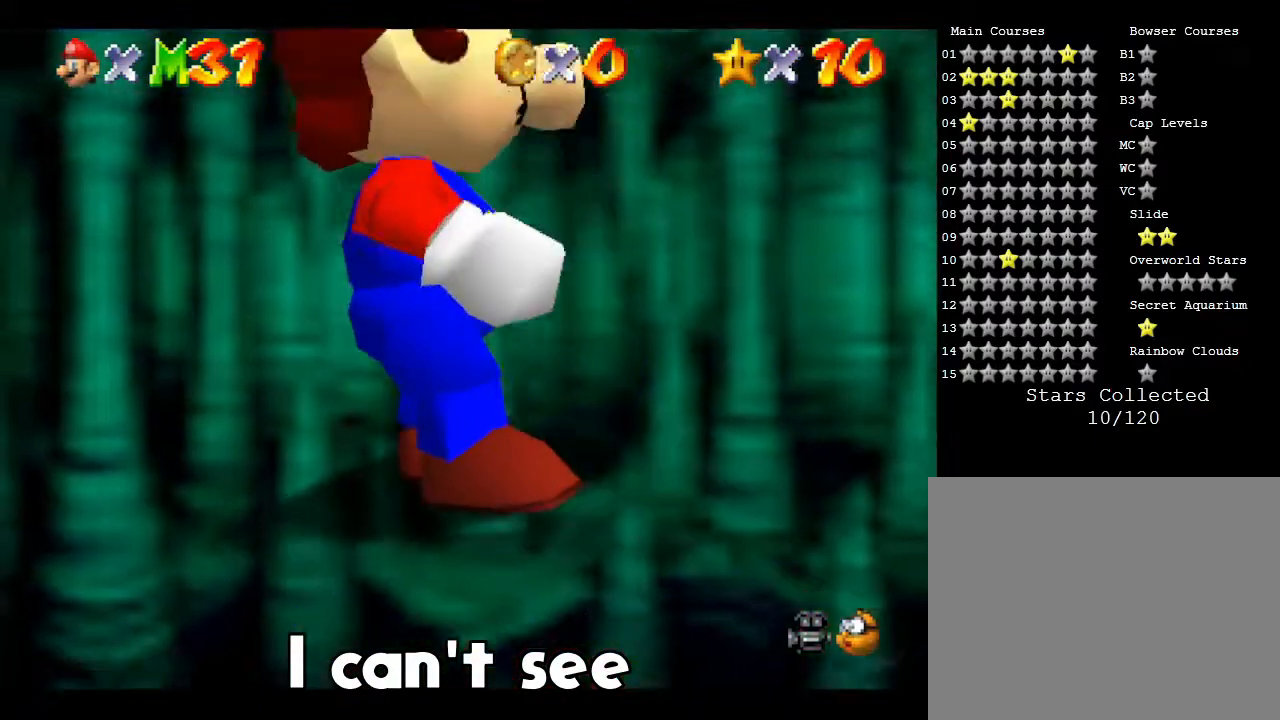
{"buttons": [], "left_stick": "center", "events": []}
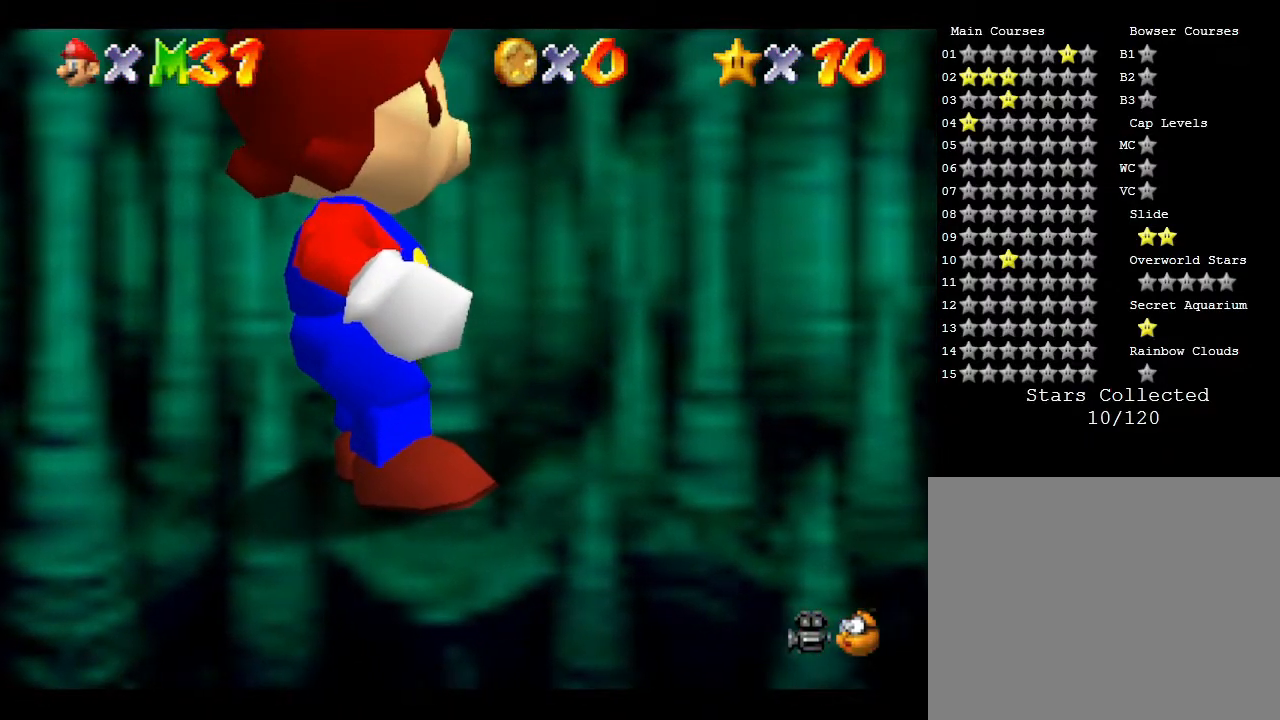
{"buttons": [], "left_stick": "center", "events": []}
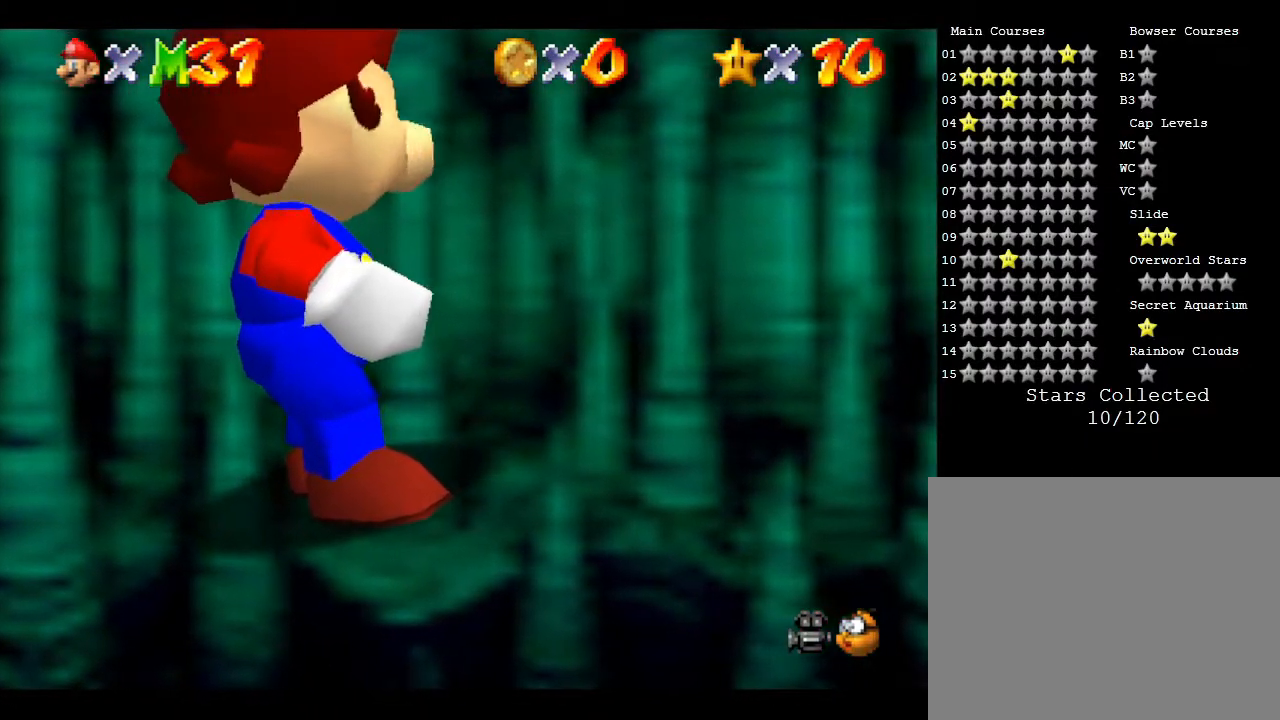
{"buttons": [], "left_stick": "center", "events": [[133, "left_stick", "right"], [417, "left_stick", "center"]]}
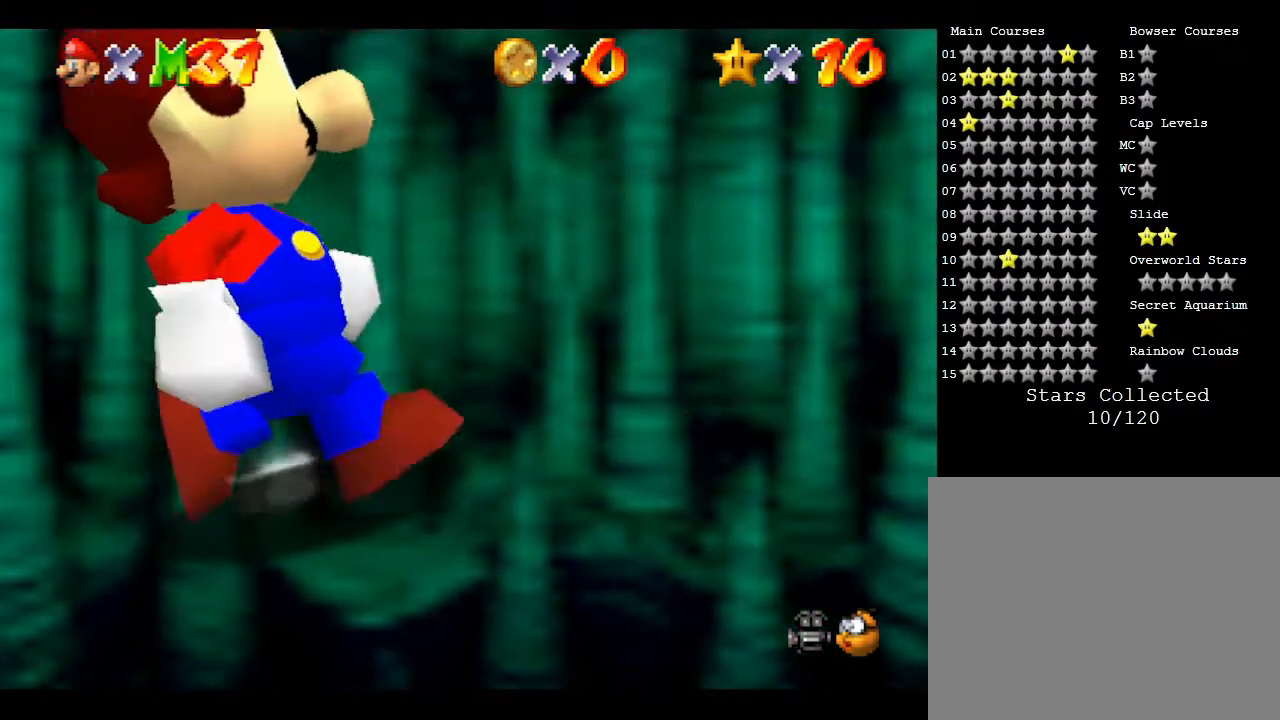
{"buttons": ["C_UP"], "left_stick": "center", "events": [[333, "C_UP", "down"]]}
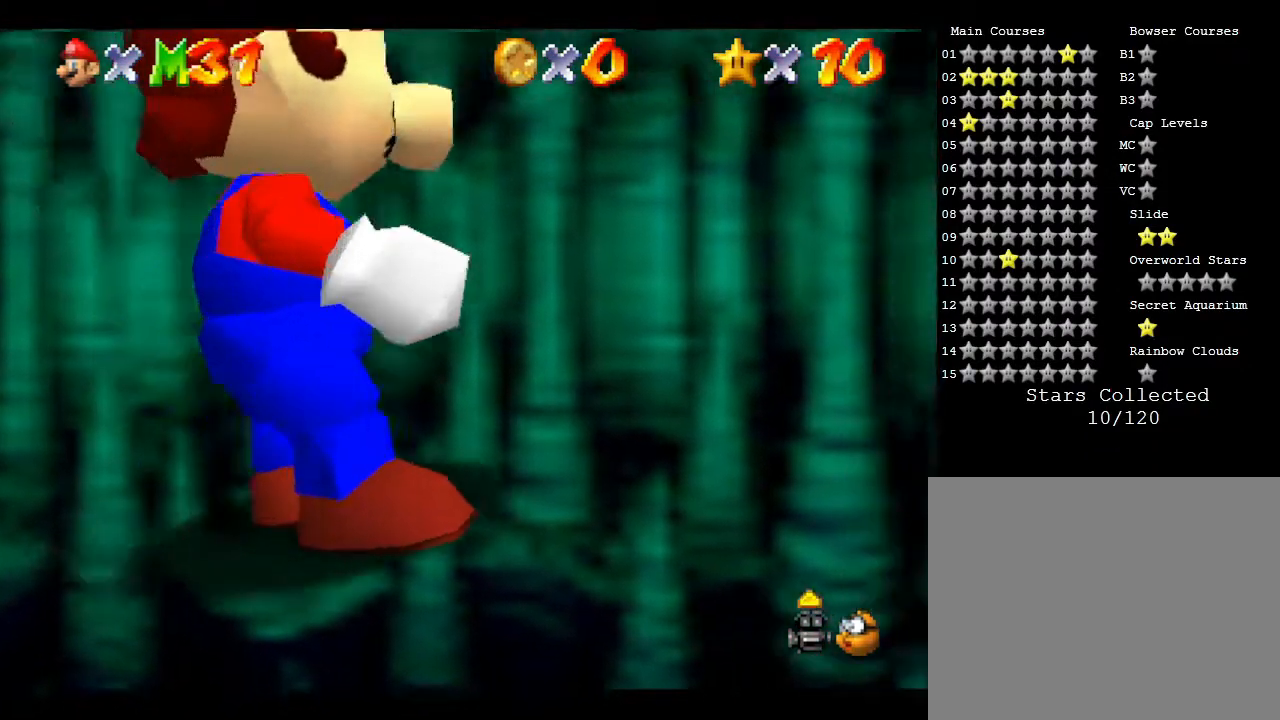
{"buttons": [], "left_stick": "center", "events": [[33, "C_UP", "up"]]}
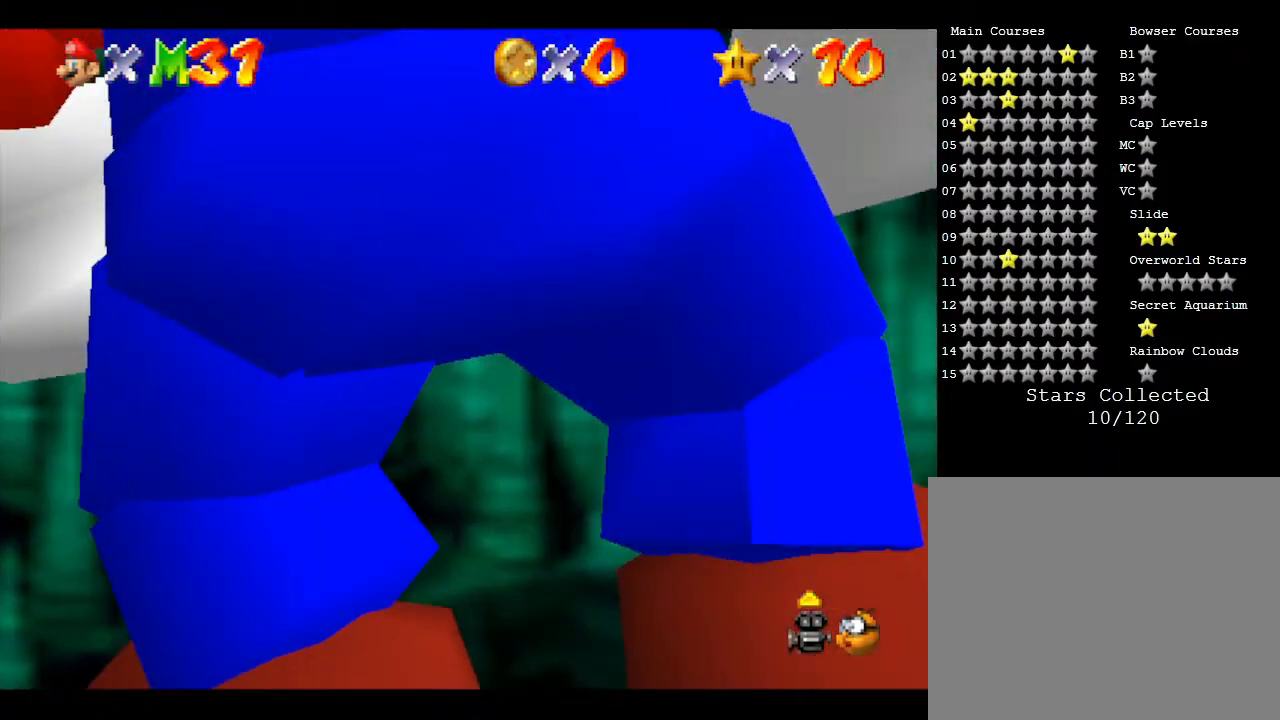
{"buttons": [], "left_stick": "down", "events": [[67, "left_stick", "down"]]}
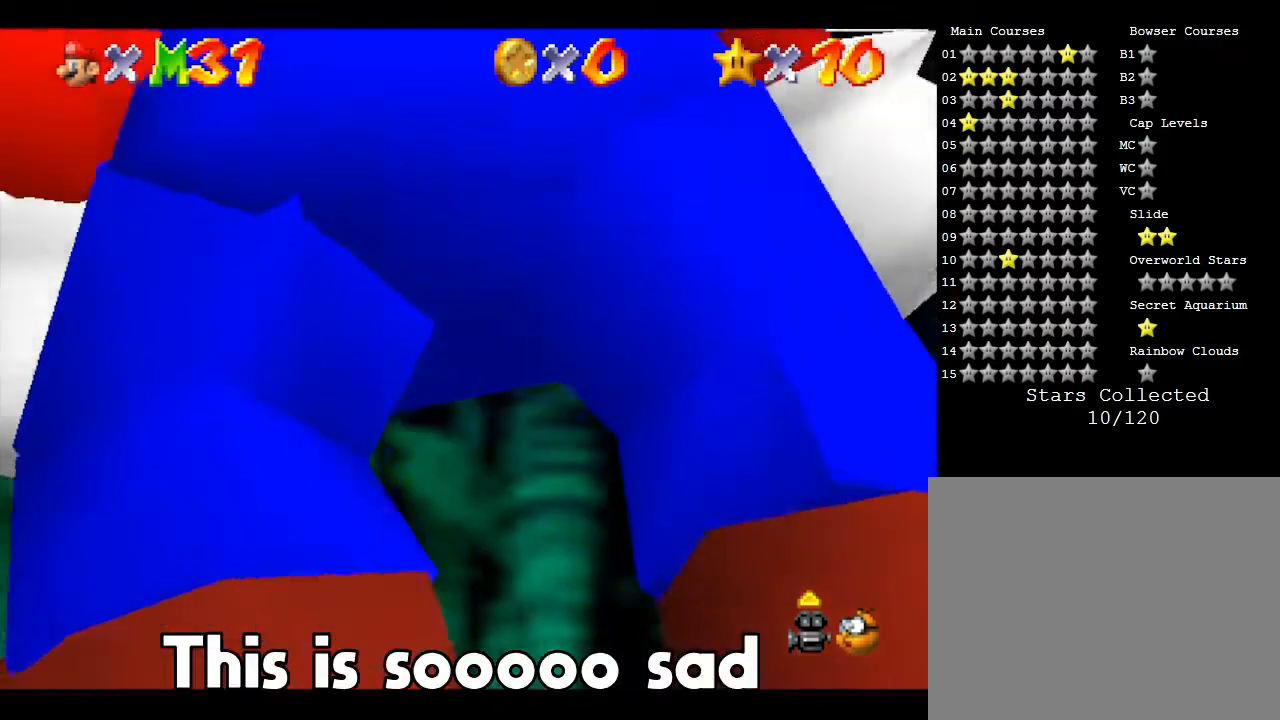
{"buttons": [], "left_stick": "up", "events": [[233, "left_stick", "up"]]}
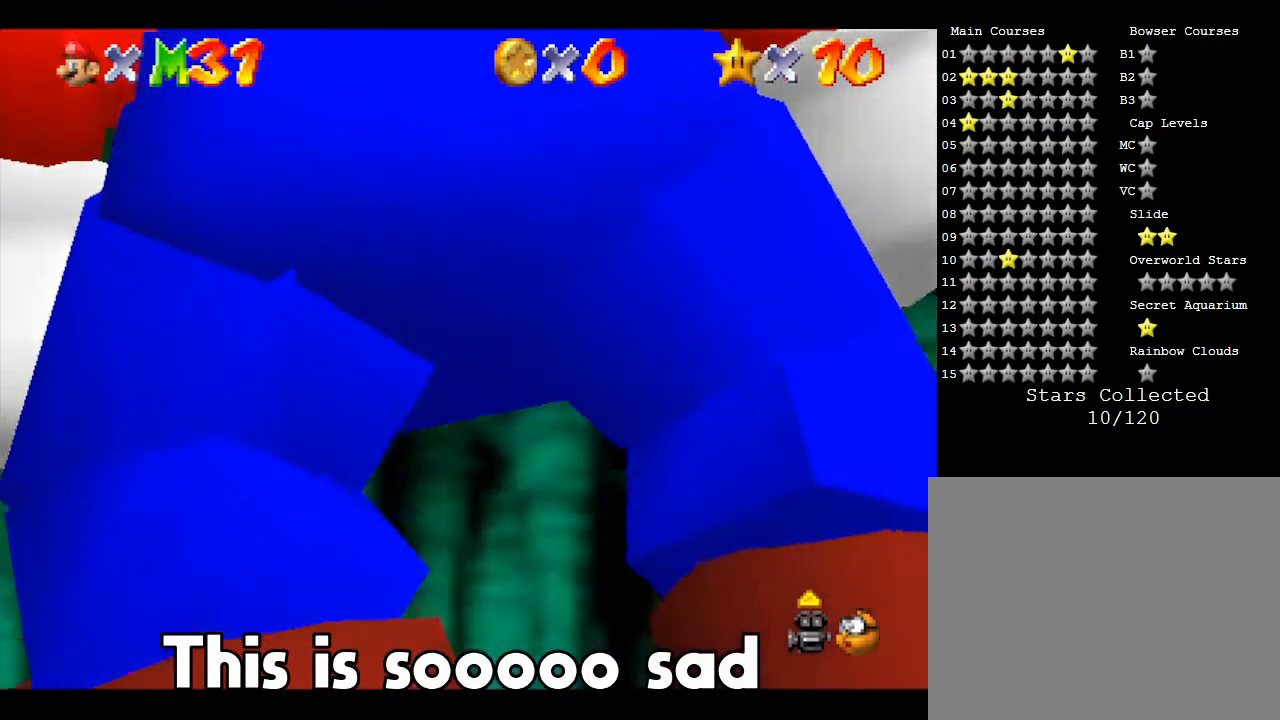
{"buttons": [], "left_stick": "up", "events": []}